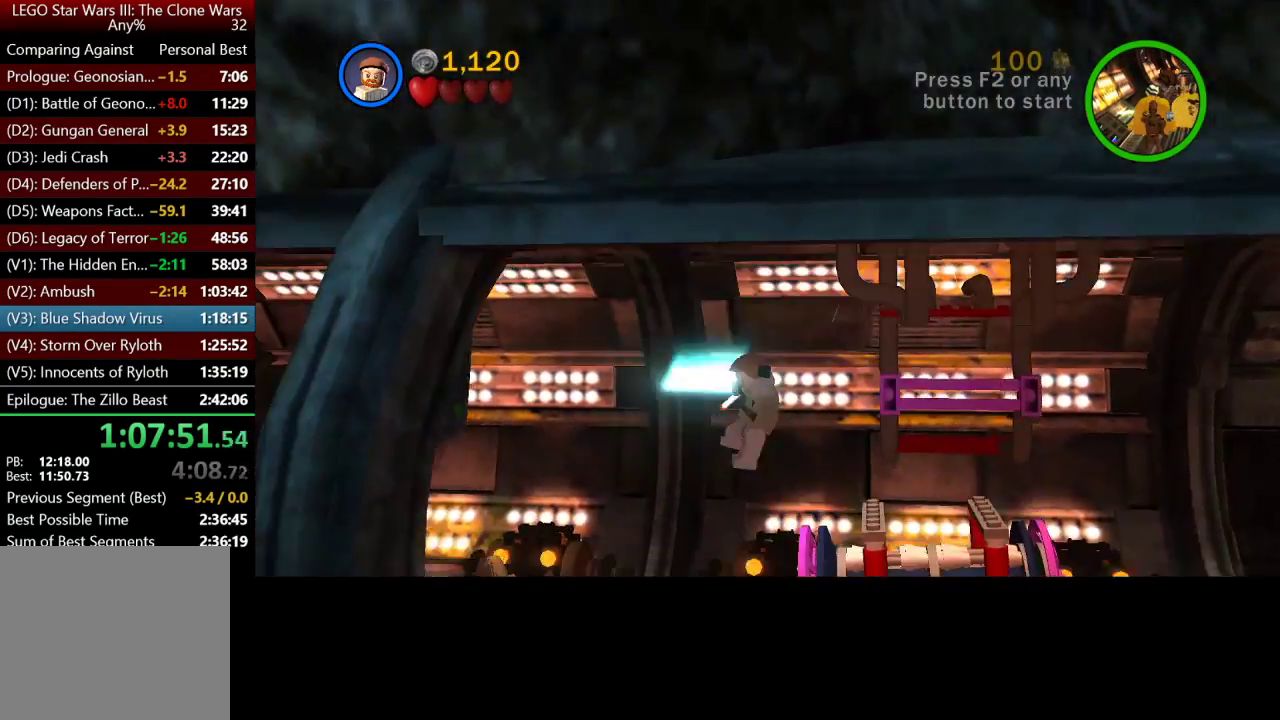
Gameplay with a controller (Xbox layout); each line is a JSON object with the inputs held at the frame after it. "button_events" lists button changes between this image and that frame as [ms after this image, input, new state], when the widget could be followed in between (sticks are given only as held states).
{"buttons": ["A"], "left_stick": "right", "right_stick": "center", "button_events": [[50, "A", "up"], [117, "A", "down"], [217, "A", "up"], [283, "A", "down"], [383, "A", "up"], [483, "A", "down"]]}
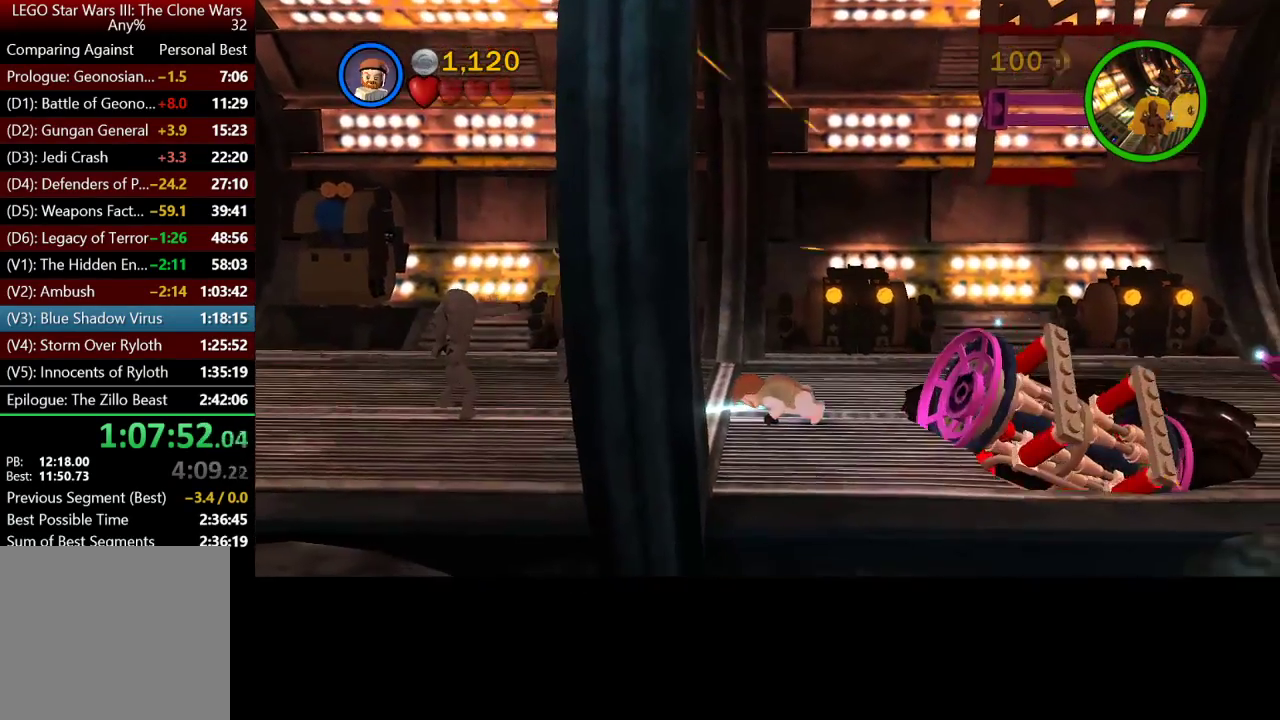
{"buttons": [], "left_stick": "right", "right_stick": "center", "button_events": [[67, "A", "up"], [150, "A", "down"], [250, "A", "up"], [350, "A", "down"], [450, "A", "up"]]}
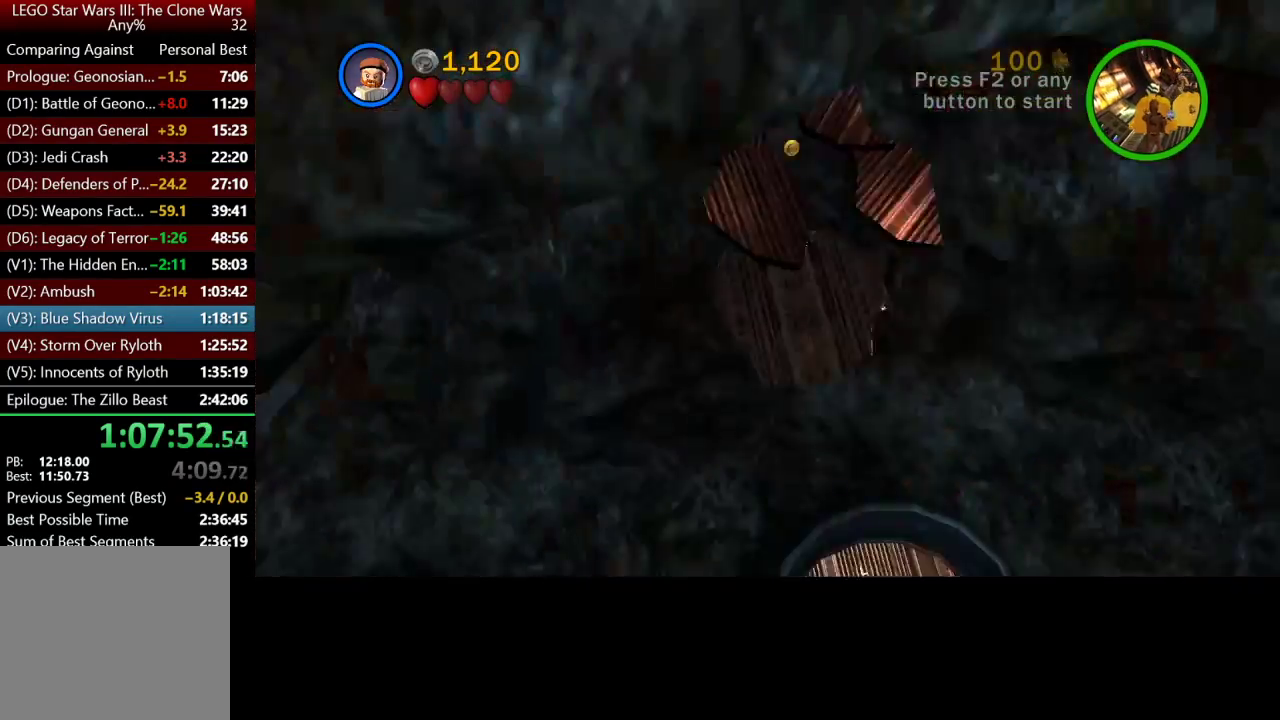
{"buttons": [], "left_stick": "right", "right_stick": "center", "button_events": []}
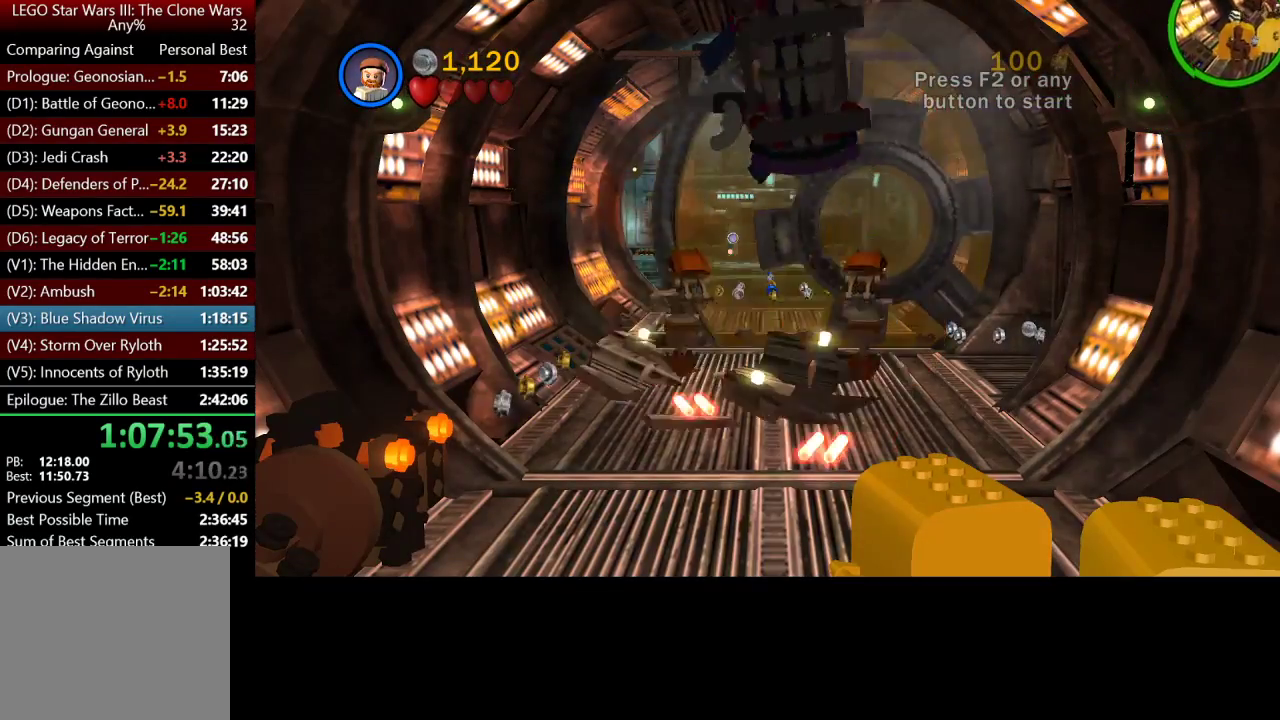
{"buttons": [], "left_stick": "up-right", "right_stick": "center", "button_events": []}
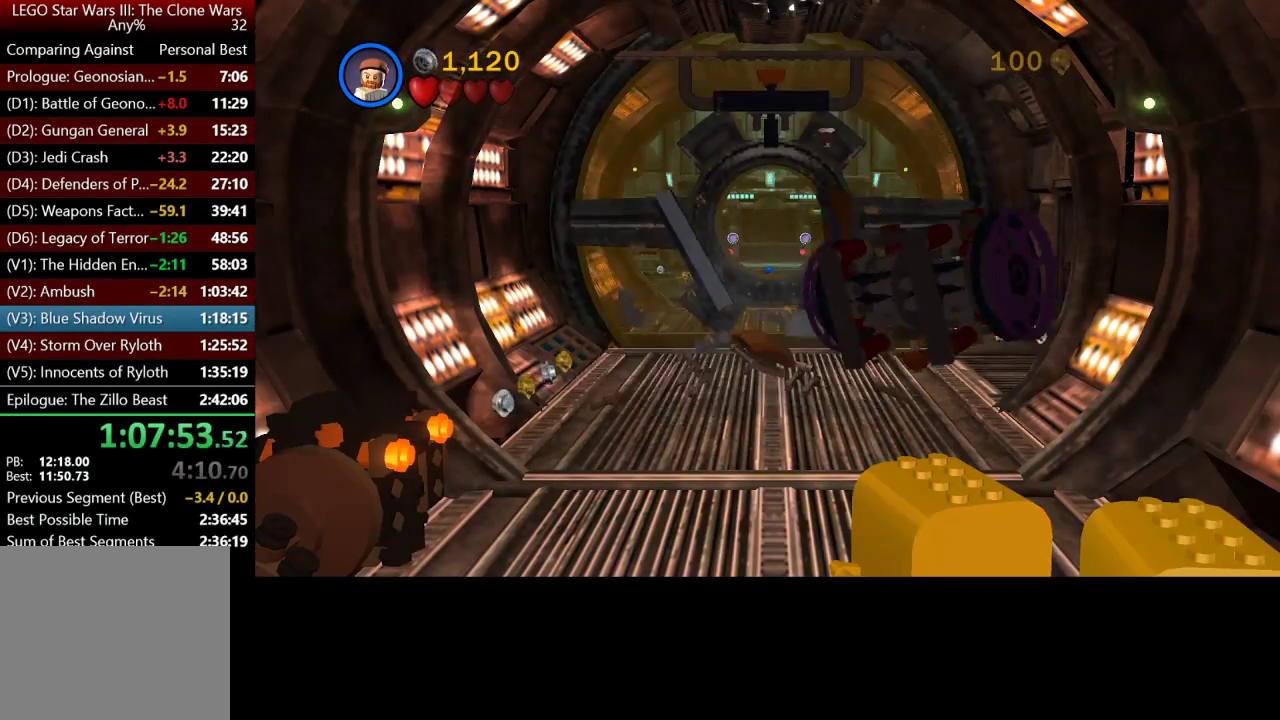
{"buttons": [], "left_stick": "up-right", "right_stick": "center", "button_events": []}
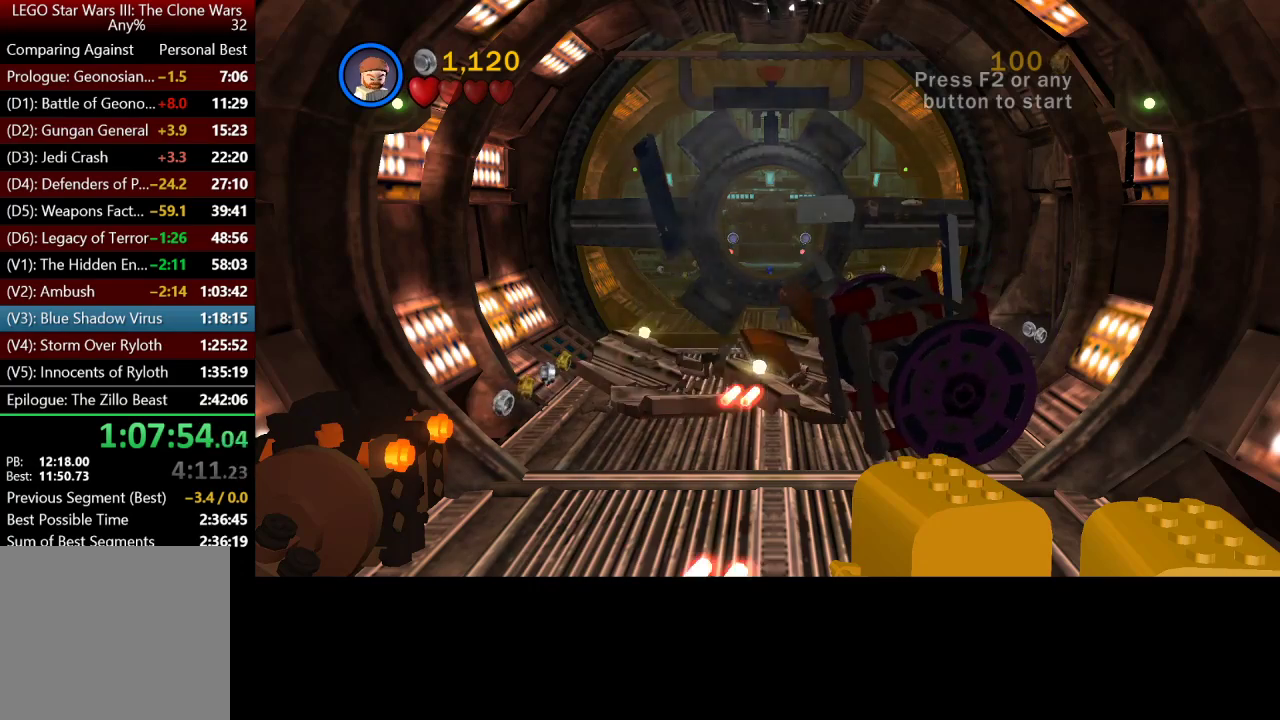
{"buttons": [], "left_stick": "up-right", "right_stick": "center", "button_events": []}